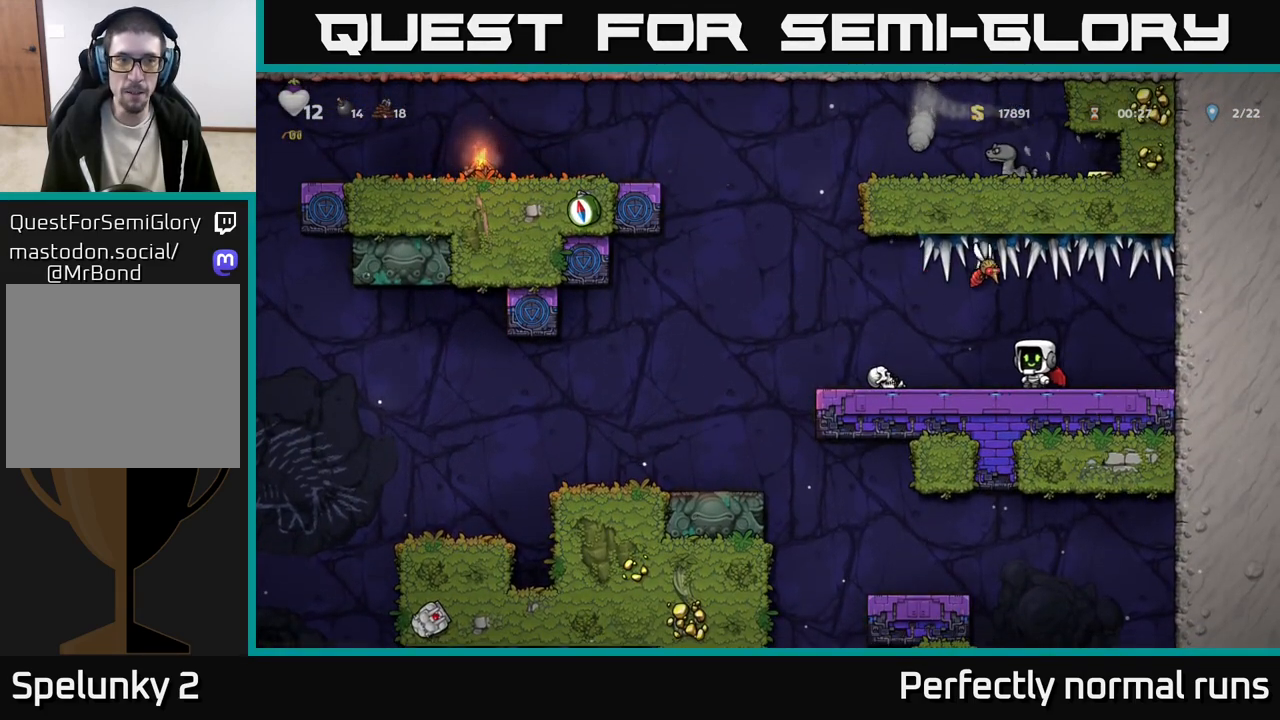
Gameplay with a controller (Xbox layout); each line is a JSON object with the inputs held at the frame after it. "events" lists button and stick changes between this image and that frame as [ms after this image, input, new state], when the widget could be followed in between.
{"buttons": ["A"], "left_stick": "left", "right_stick": "center", "events": [[283, "A", "down"]]}
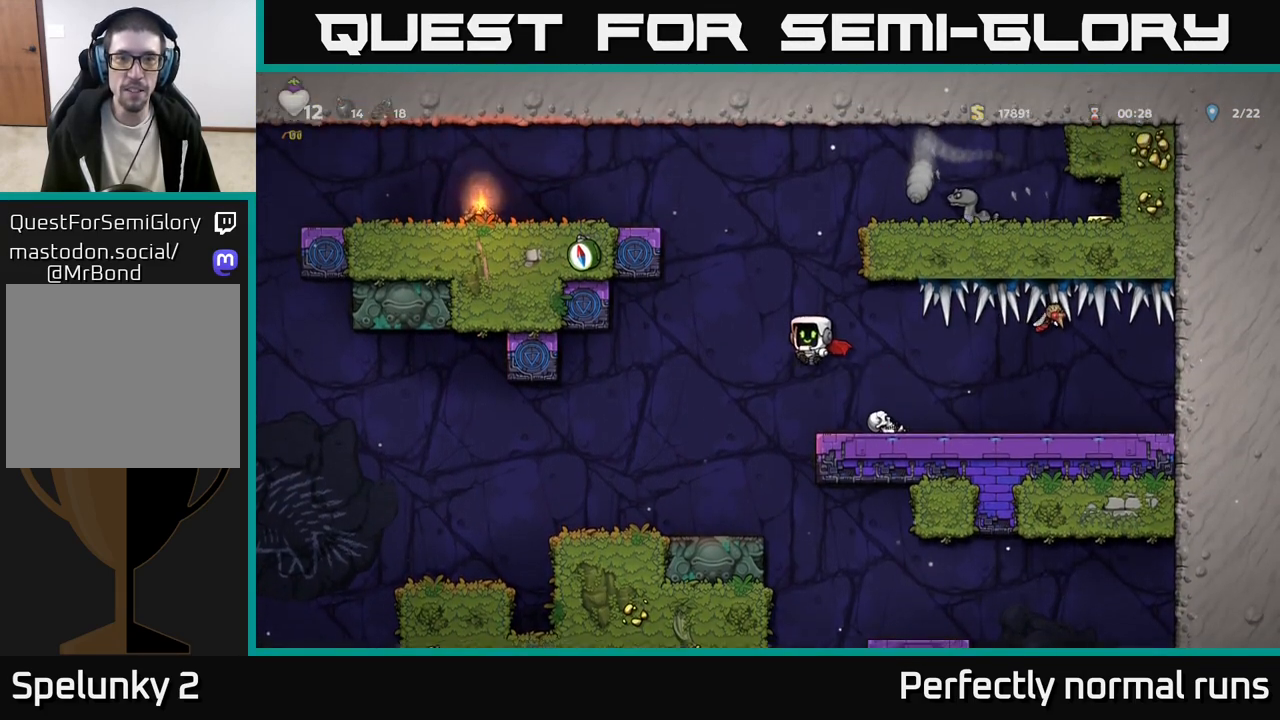
{"buttons": [], "left_stick": "left", "right_stick": "center", "events": [[17, "A", "up"], [83, "A", "down"], [283, "A", "up"]]}
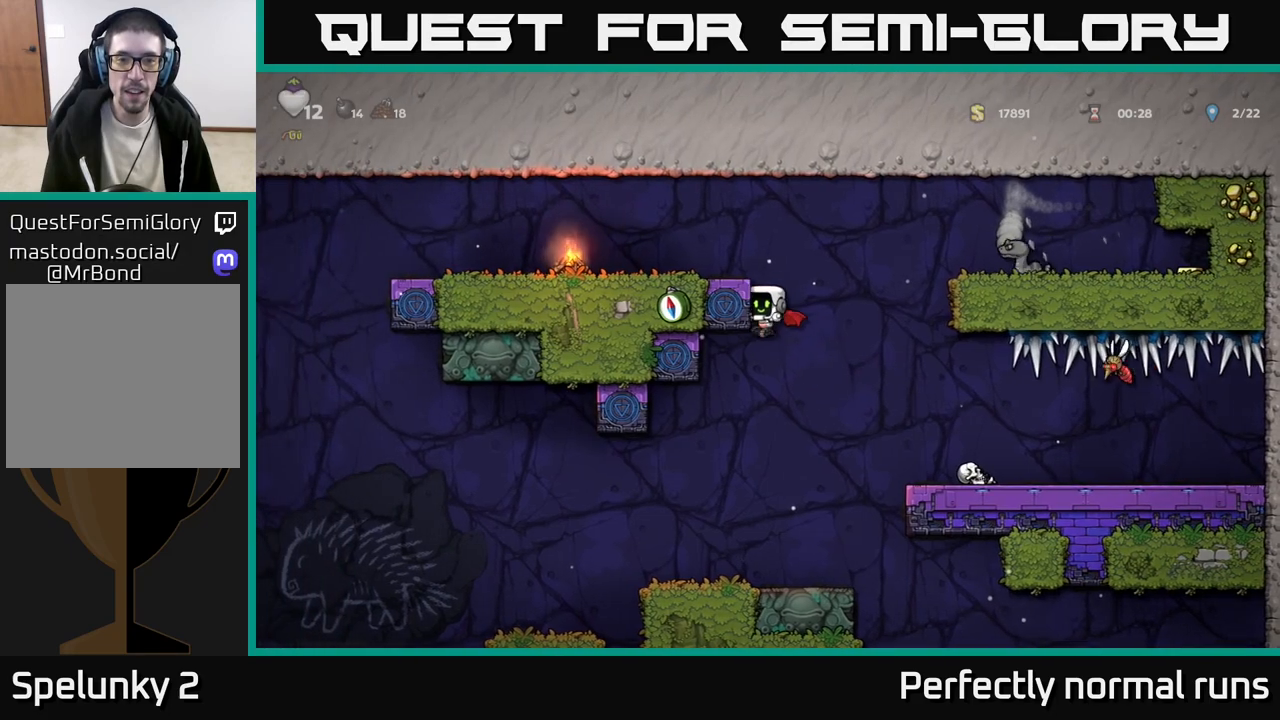
{"buttons": [], "left_stick": "center", "right_stick": "center", "events": [[17, "A", "down"], [17, "left_stick", "center"], [133, "left_stick", "left"], [150, "A", "up"], [267, "left_stick", "center"], [283, "A", "down"], [500, "A", "up"]]}
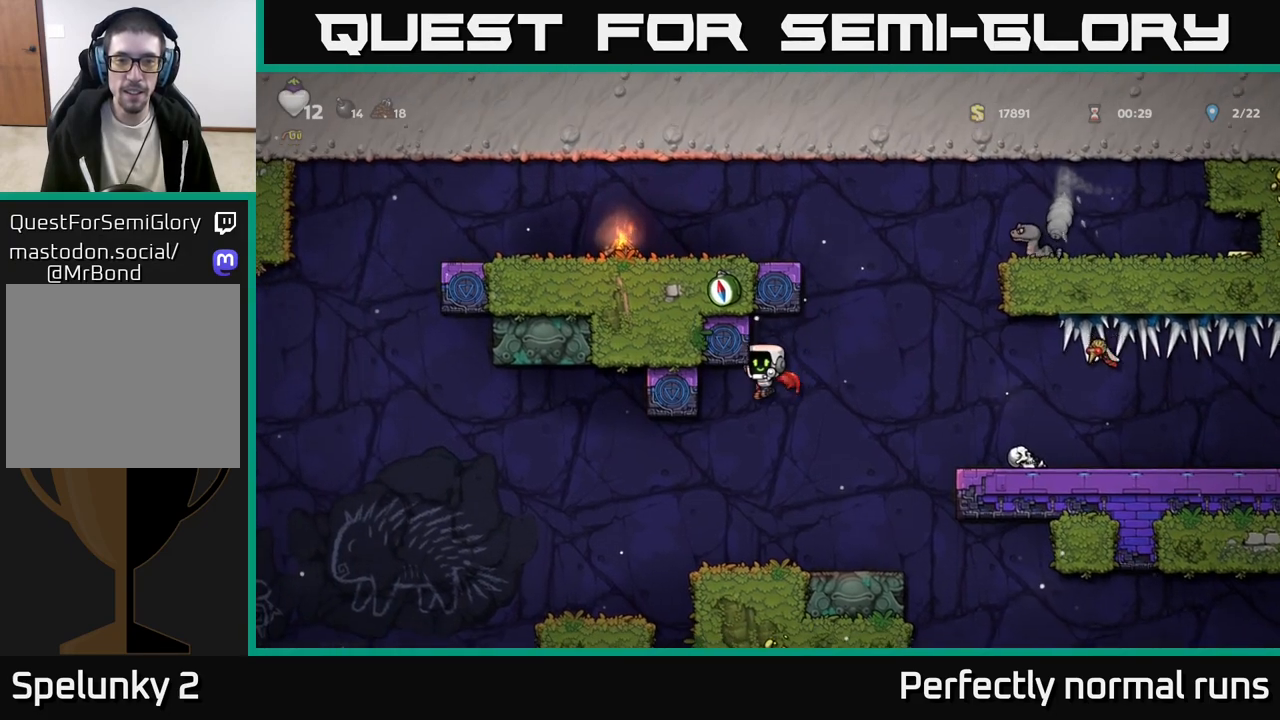
{"buttons": ["A"], "left_stick": "right", "right_stick": "center", "events": [[50, "left_stick", "right"], [183, "left_stick", "center"], [417, "left_stick", "right"], [483, "A", "down"]]}
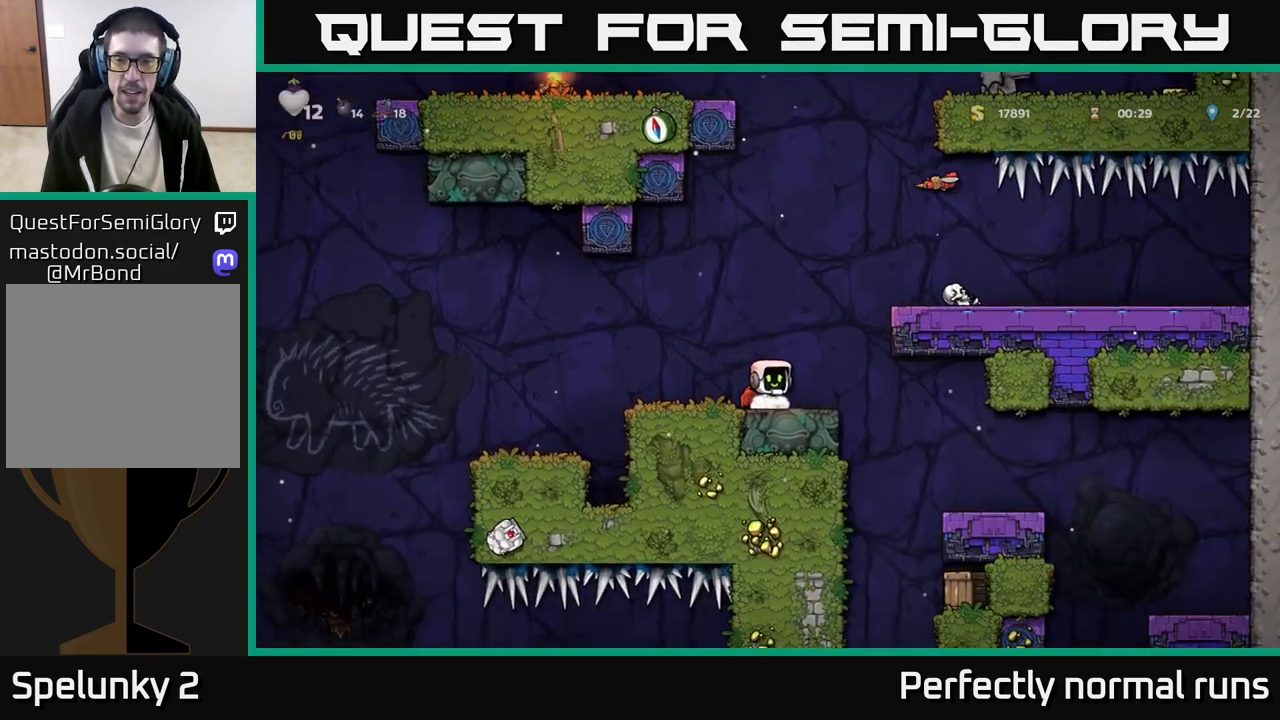
{"buttons": [], "left_stick": "right", "right_stick": "center", "events": [[100, "left_stick", "center"], [150, "A", "up"], [167, "left_stick", "right"], [183, "A", "down"], [367, "A", "up"]]}
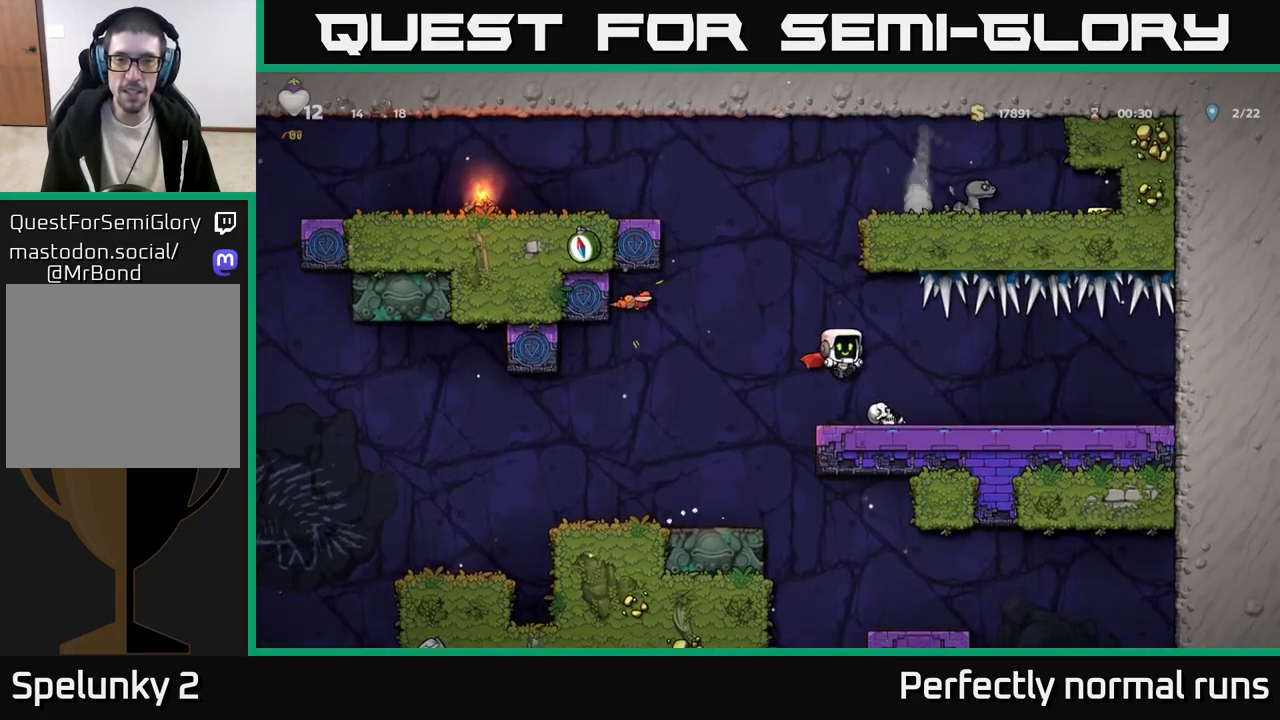
{"buttons": ["A"], "left_stick": "left", "right_stick": "center", "events": [[183, "left_stick", "left"], [333, "A", "down"]]}
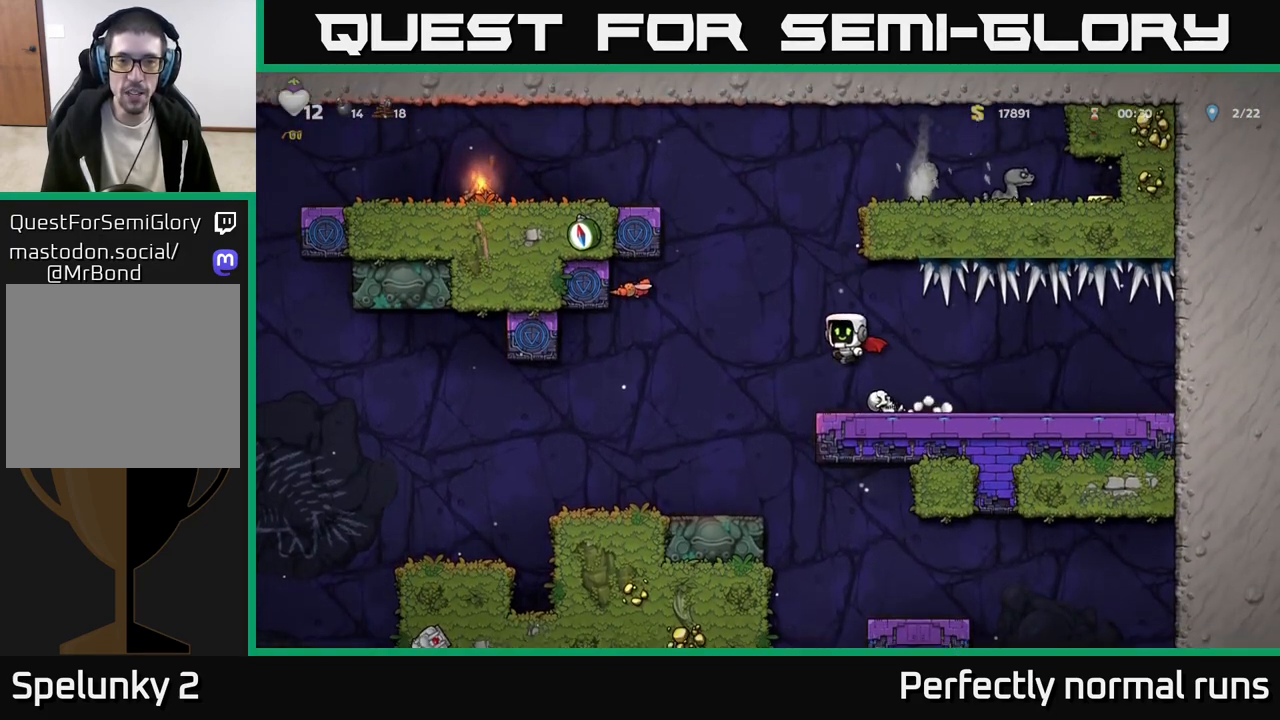
{"buttons": ["A"], "left_stick": "left", "right_stick": "center", "events": [[150, "A", "up"], [183, "A", "down"]]}
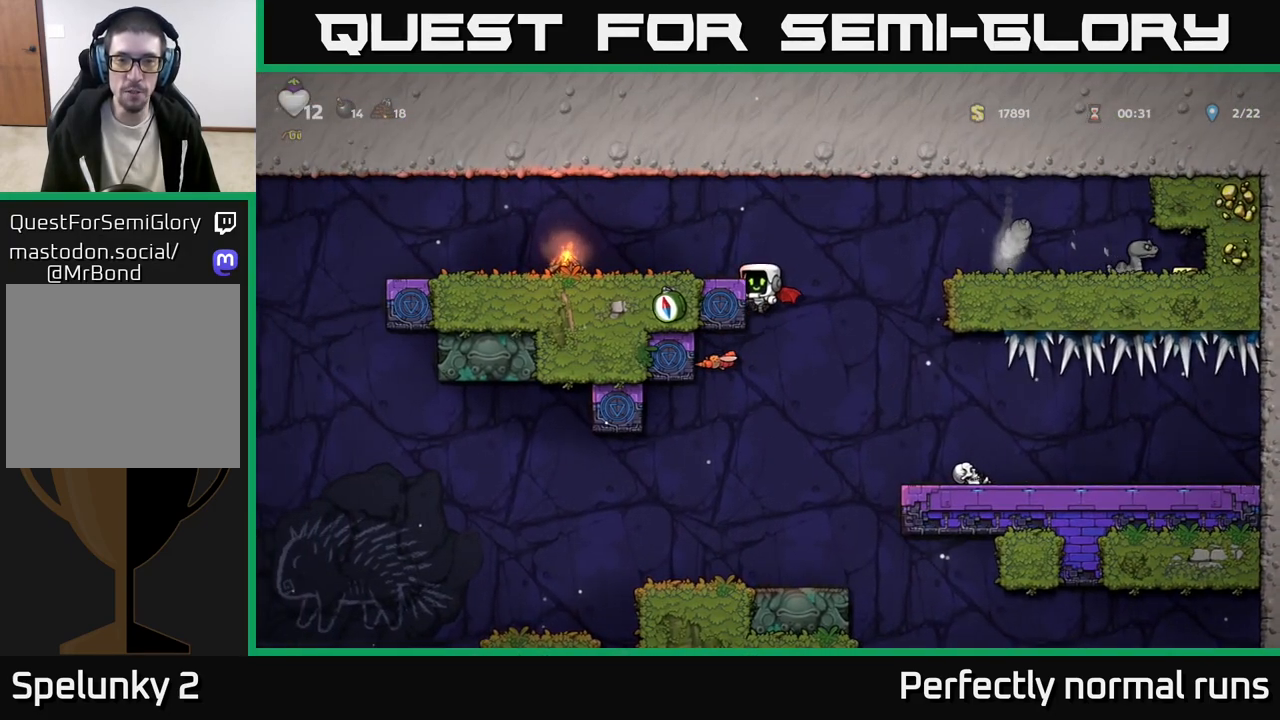
{"buttons": [], "left_stick": "center", "right_stick": "center", "events": [[133, "A", "up"], [250, "A", "down"], [433, "A", "up"], [500, "left_stick", "center"]]}
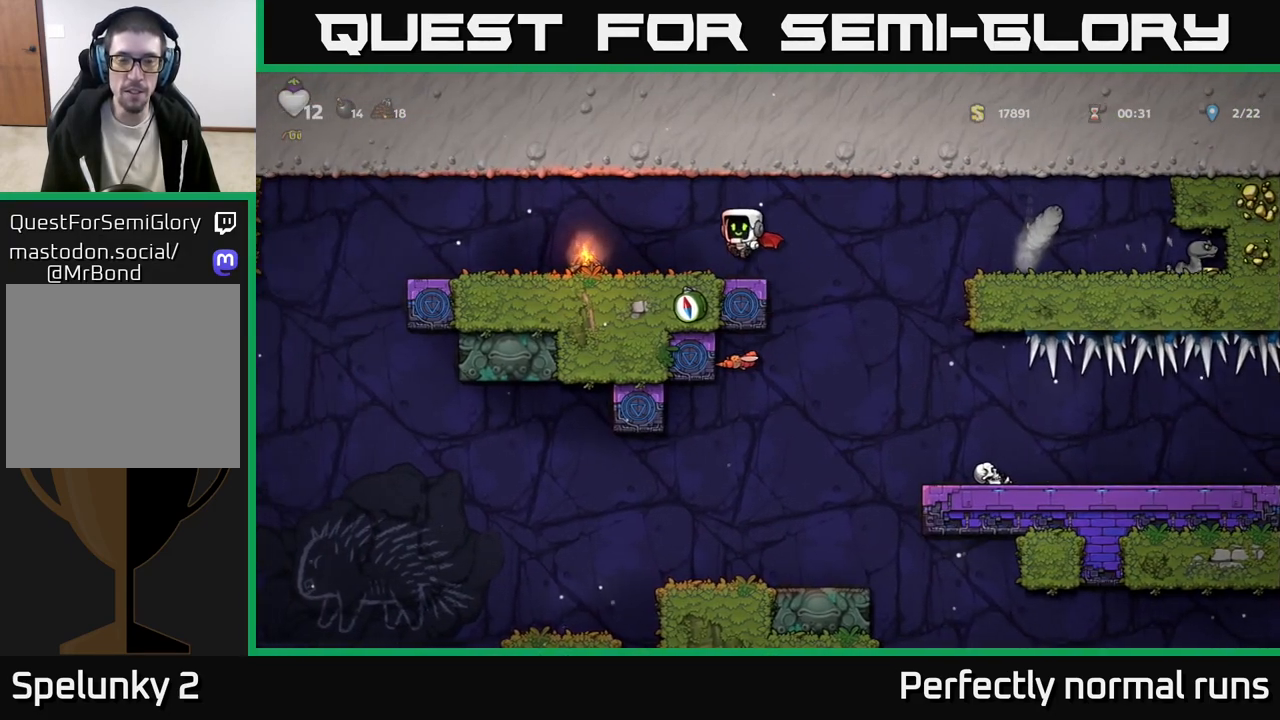
{"buttons": [], "left_stick": "center", "right_stick": "center", "events": [[200, "left_stick", "down"], [467, "left_stick", "center"]]}
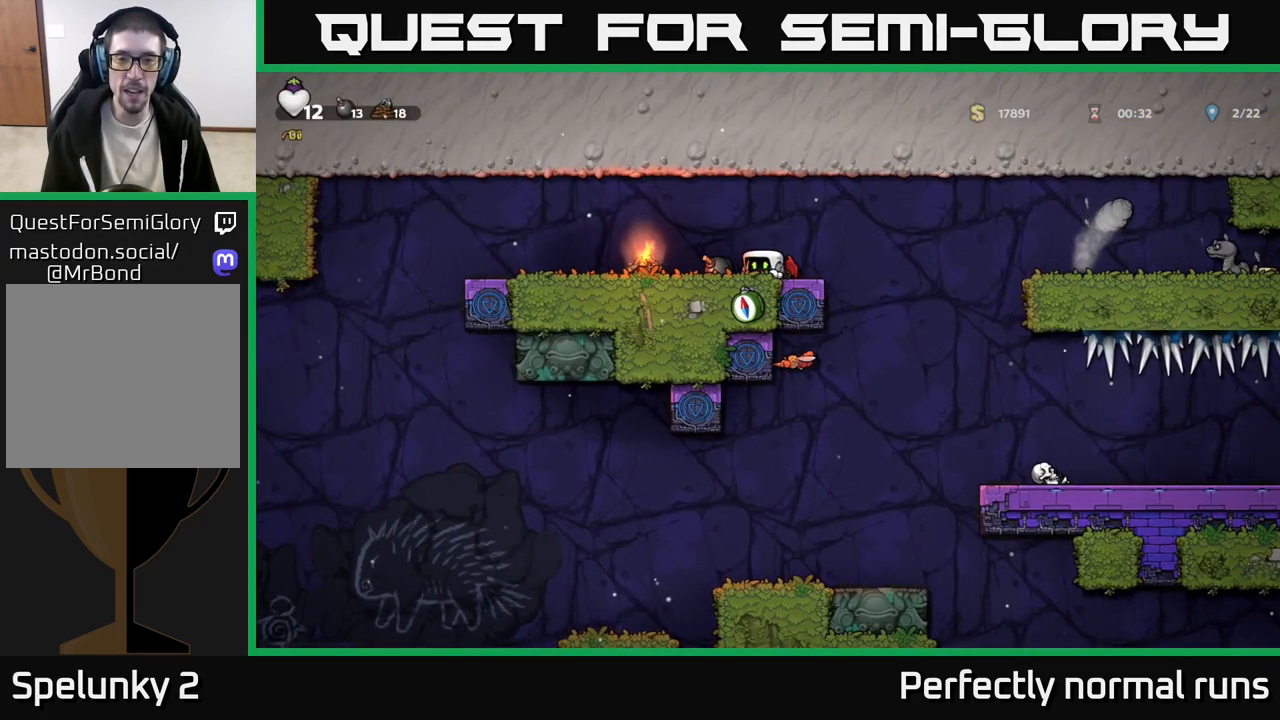
{"buttons": [], "left_stick": "center", "right_stick": "center", "events": [[150, "left_stick", "right"], [300, "X", "down"], [333, "left_stick", "center"], [367, "X", "up"]]}
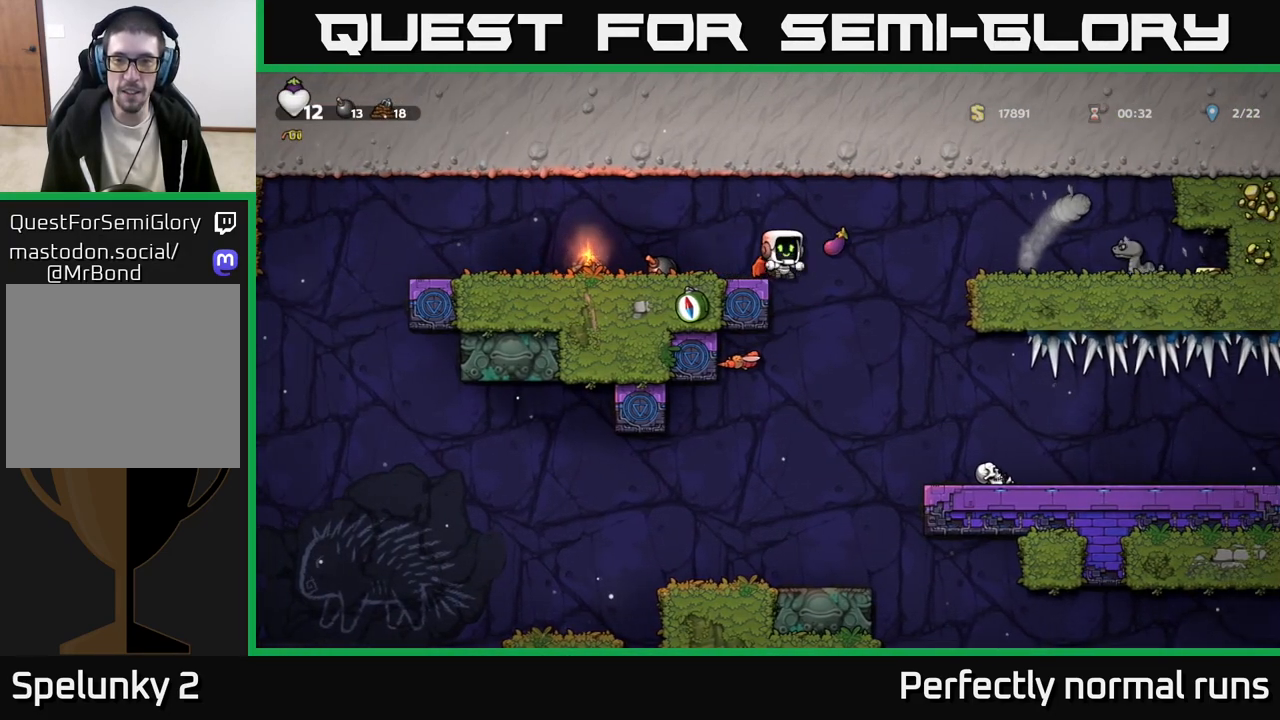
{"buttons": ["A"], "left_stick": "center", "right_stick": "center", "events": [[17, "A", "down"], [133, "left_stick", "right"], [183, "A", "up"], [383, "left_stick", "center"], [483, "A", "down"]]}
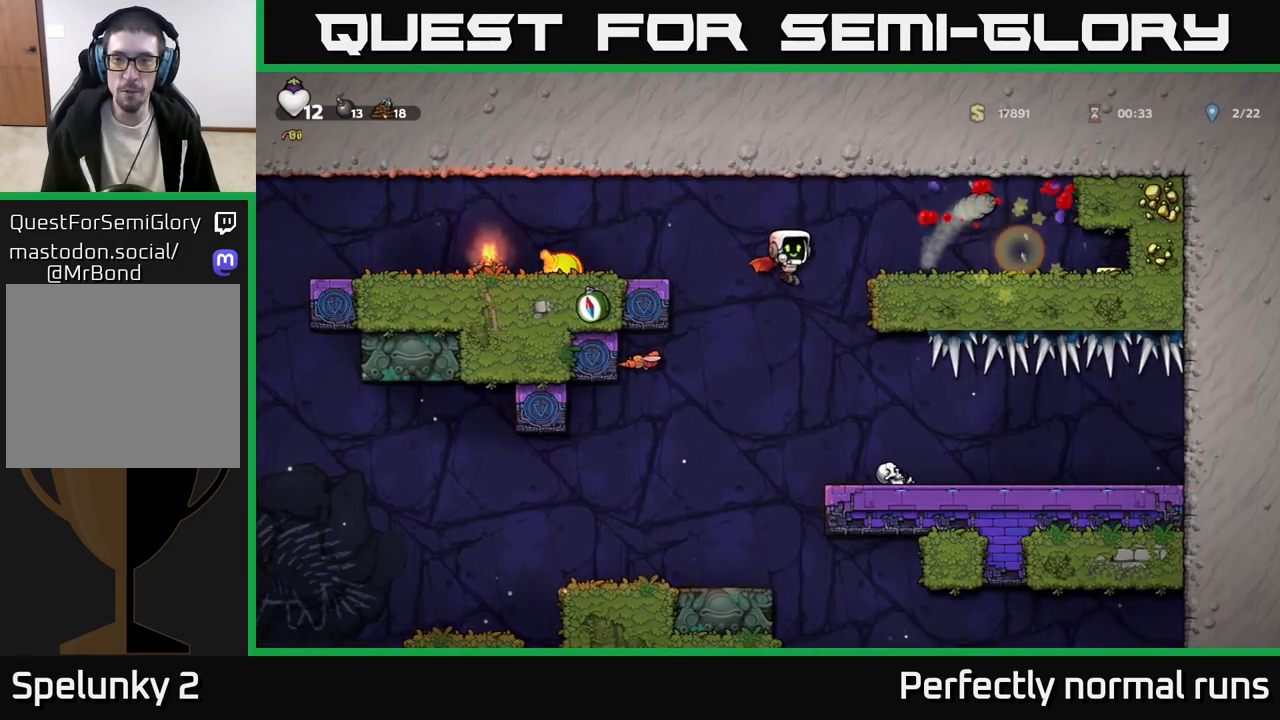
{"buttons": [], "left_stick": "center", "right_stick": "center", "events": [[100, "left_stick", "right"], [200, "X", "down"], [217, "A", "up"], [283, "X", "up"], [300, "left_stick", "center"]]}
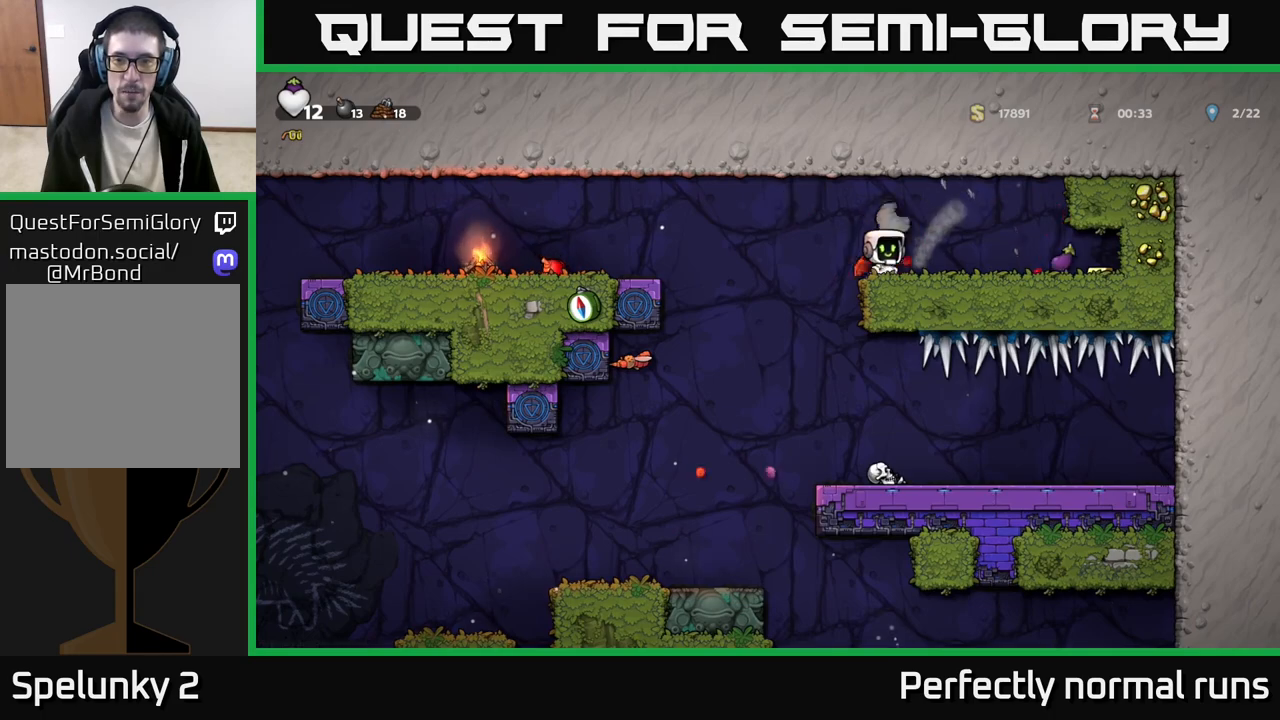
{"buttons": ["A"], "left_stick": "right", "right_stick": "center", "events": [[300, "left_stick", "right"], [383, "A", "down"]]}
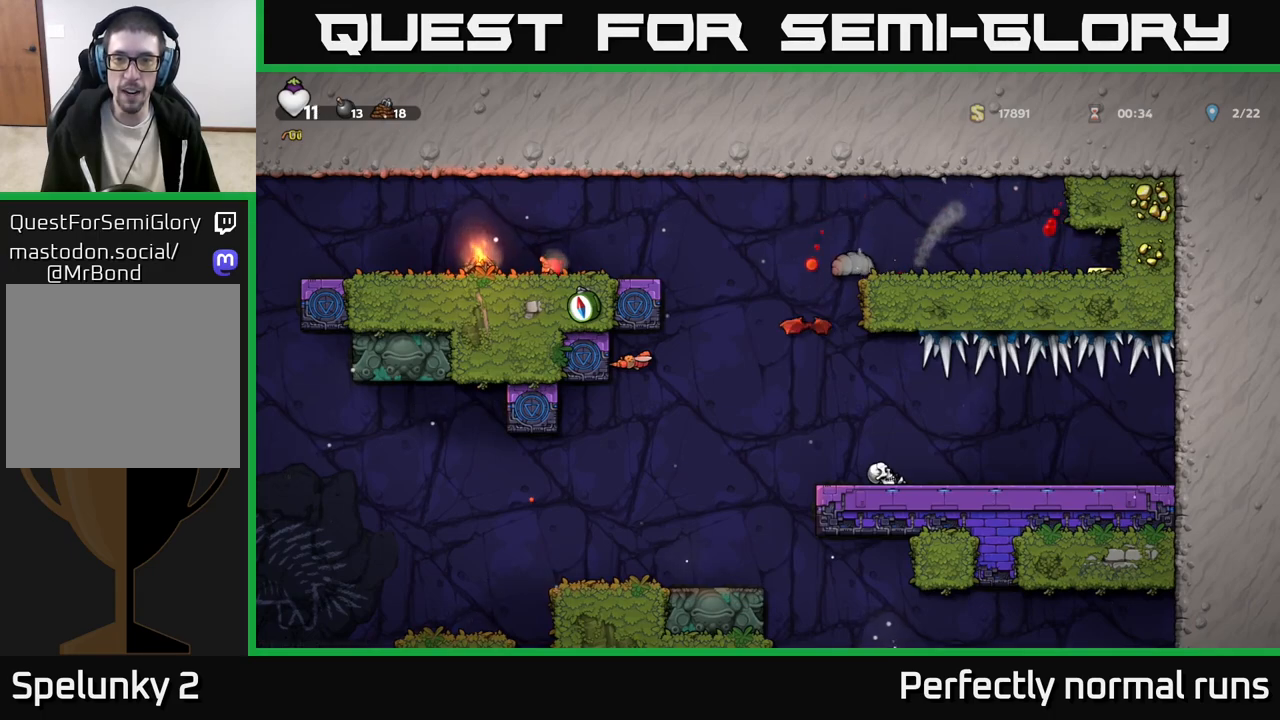
{"buttons": [], "left_stick": "right", "right_stick": "center", "events": [[33, "A", "up"], [100, "left_stick", "center"], [117, "A", "down"], [267, "A", "up"], [333, "left_stick", "right"]]}
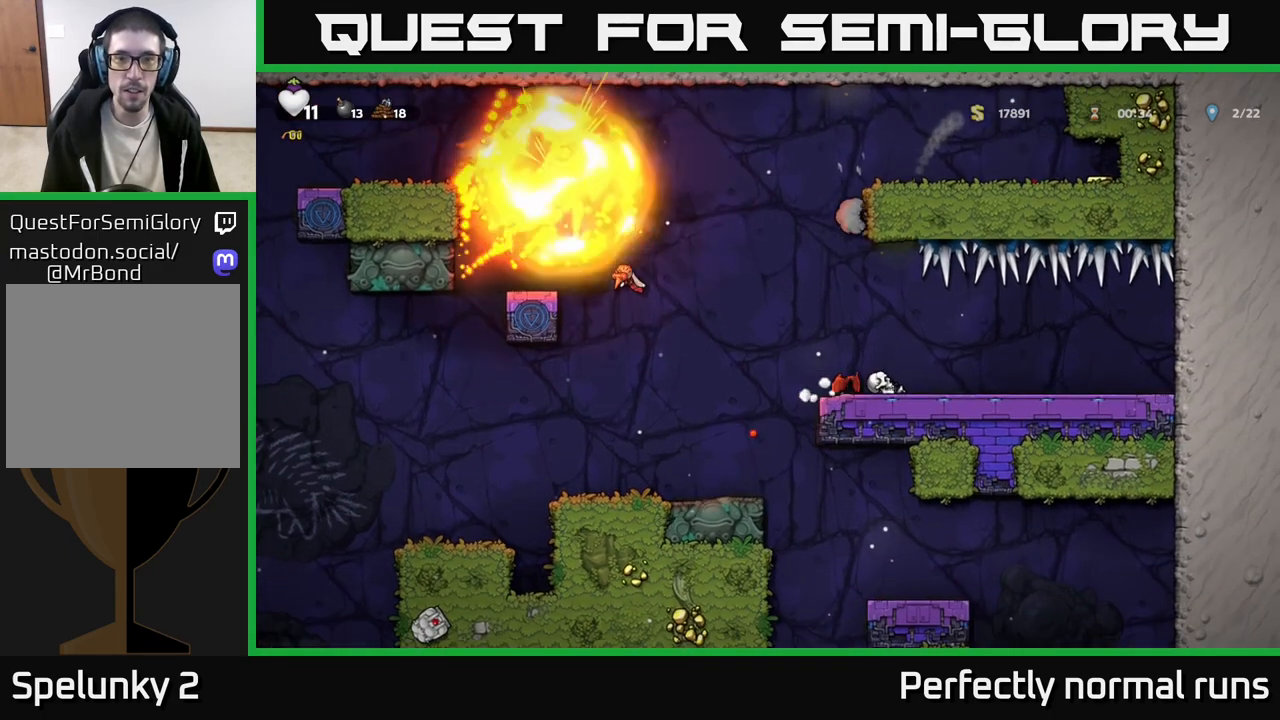
{"buttons": [], "left_stick": "center", "right_stick": "center", "events": [[317, "left_stick", "left"], [383, "X", "down"], [467, "X", "up"], [483, "left_stick", "center"]]}
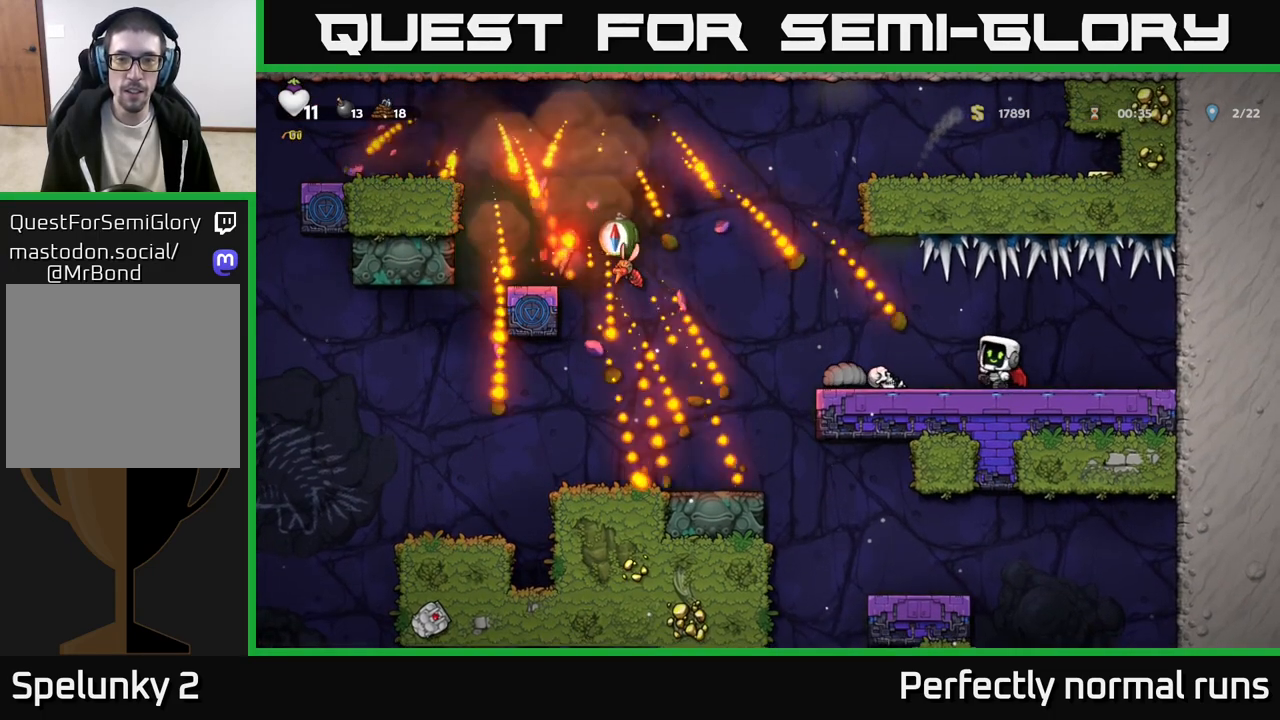
{"buttons": [], "left_stick": "center", "right_stick": "center", "events": [[33, "X", "down"], [167, "X", "up"], [300, "X", "down"], [350, "X", "up"]]}
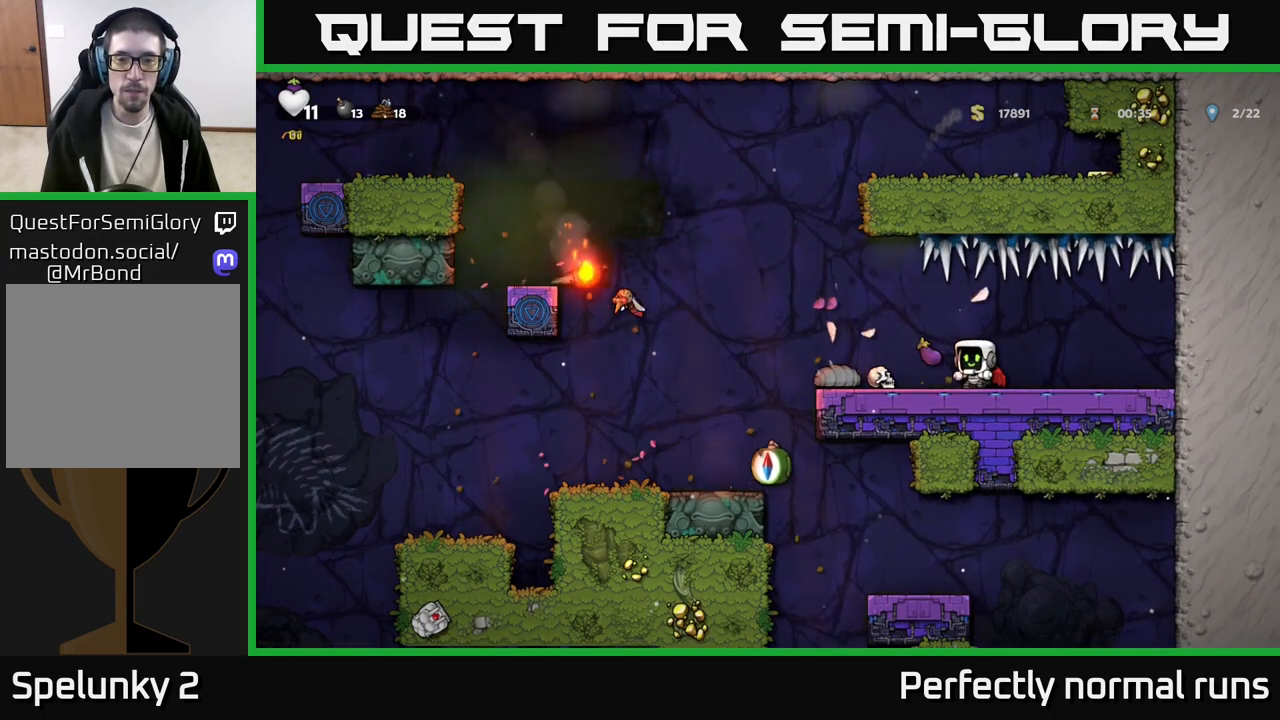
{"buttons": [], "left_stick": "left", "right_stick": "center", "events": [[100, "left_stick", "left"], [283, "A", "down"], [450, "A", "up"]]}
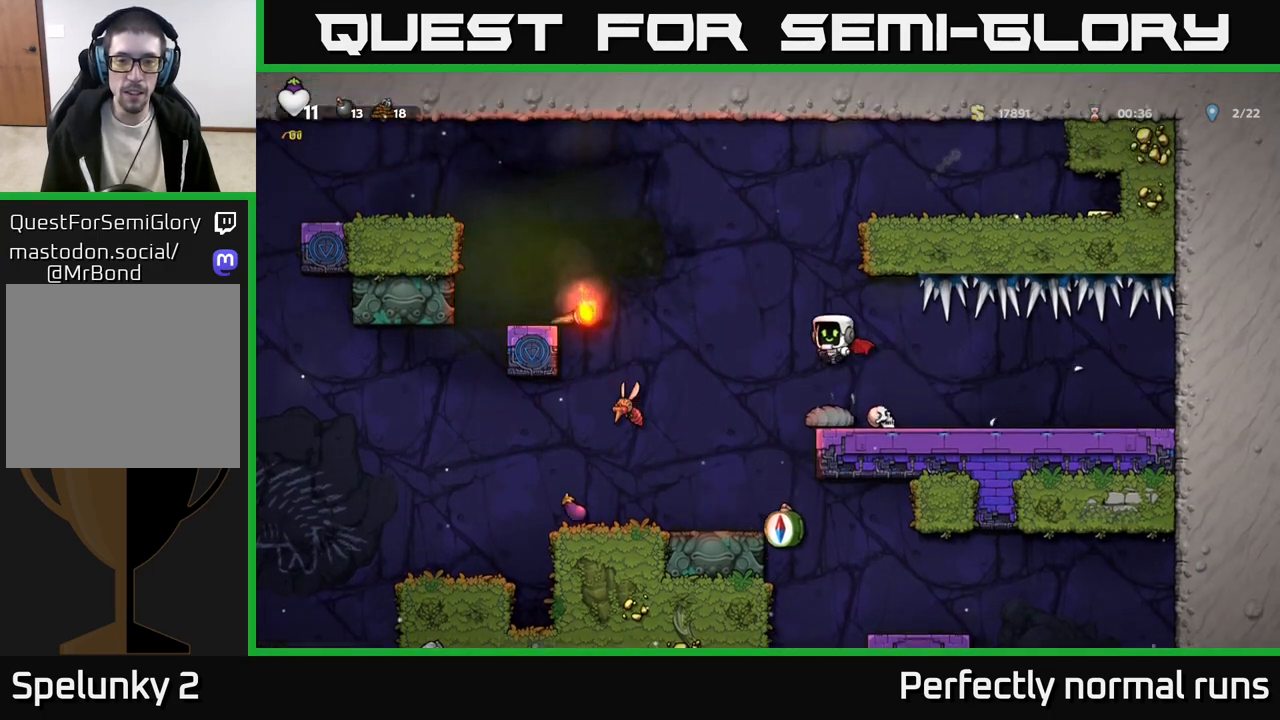
{"buttons": [], "left_stick": "left", "right_stick": "center", "events": [[100, "A", "down"], [233, "A", "up"], [283, "left_stick", "center"], [500, "left_stick", "left"]]}
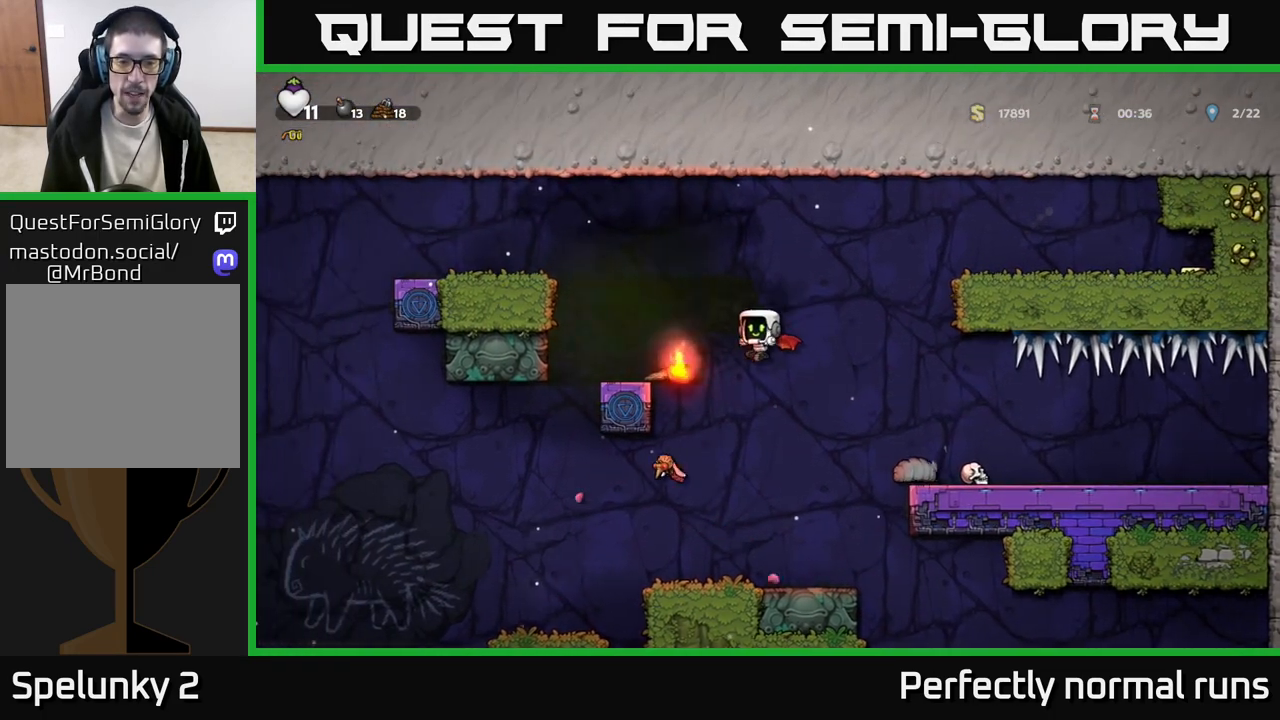
{"buttons": [], "left_stick": "center", "right_stick": "center", "events": [[150, "A", "down"], [150, "left_stick", "center"], [250, "left_stick", "right"], [267, "A", "up"], [333, "left_stick", "center"]]}
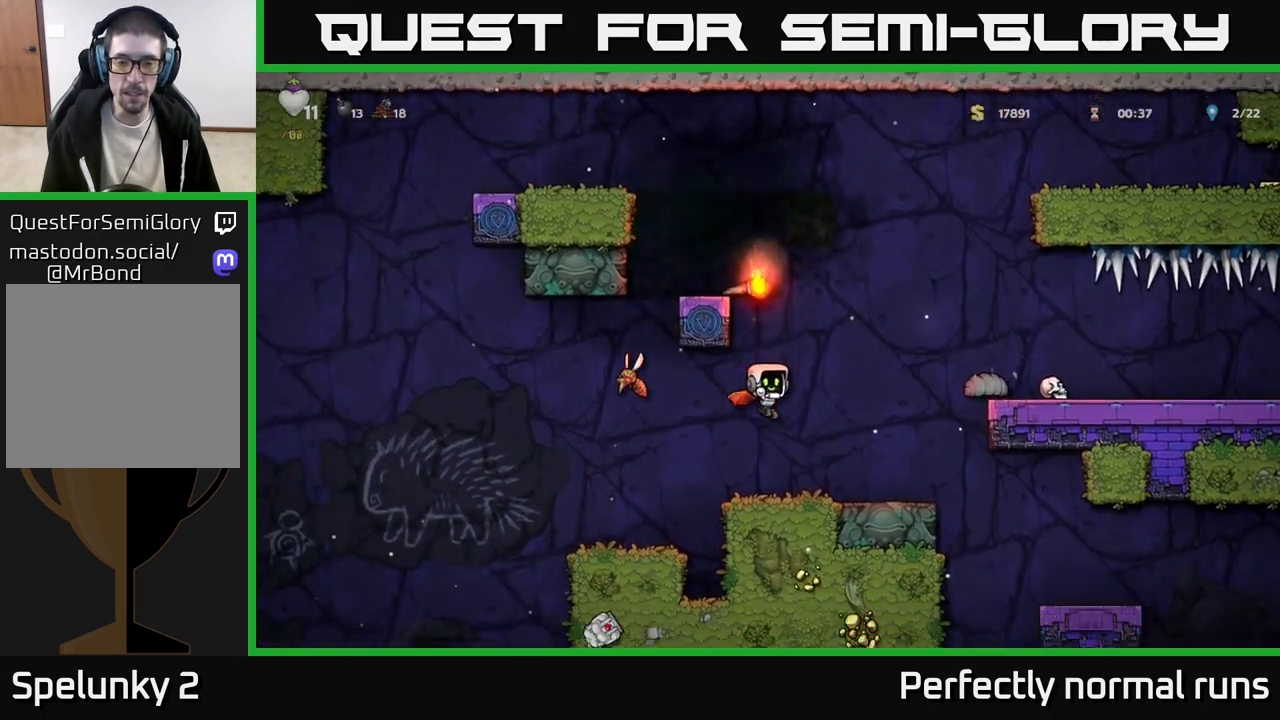
{"buttons": [], "left_stick": "right", "right_stick": "center", "events": [[133, "left_stick", "right"]]}
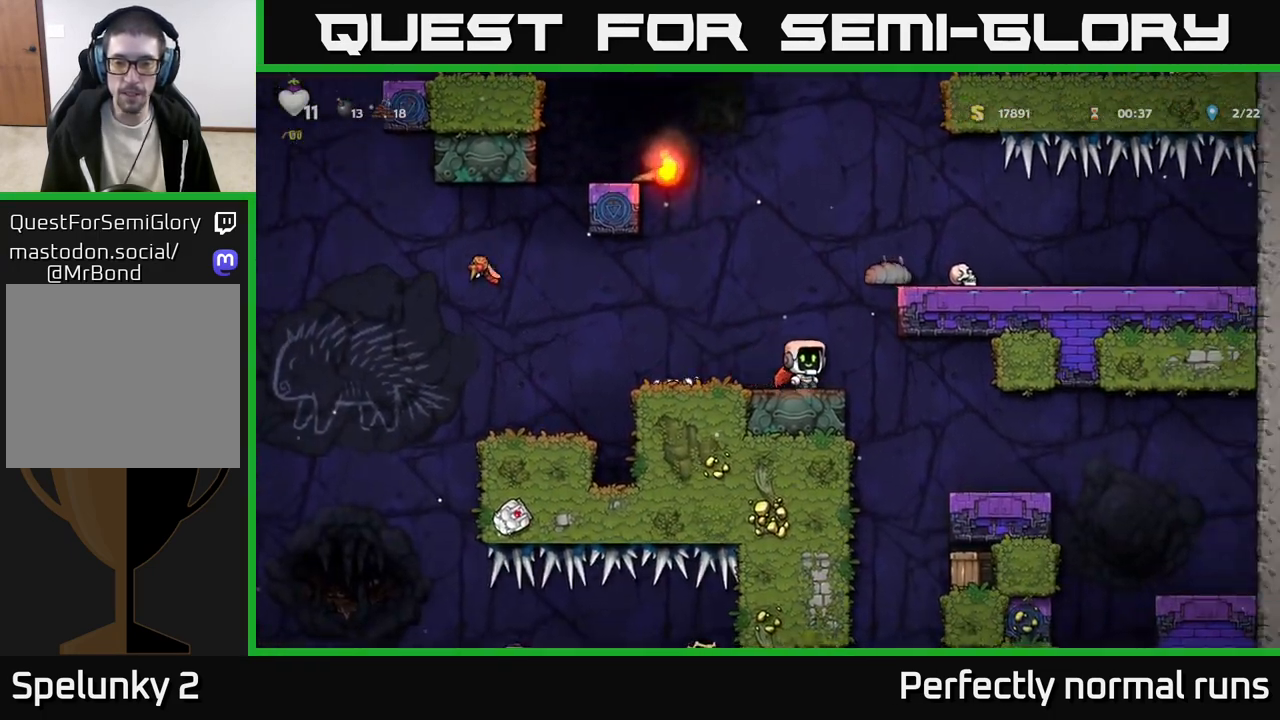
{"buttons": [], "left_stick": "center", "right_stick": "center", "events": [[350, "left_stick", "center"]]}
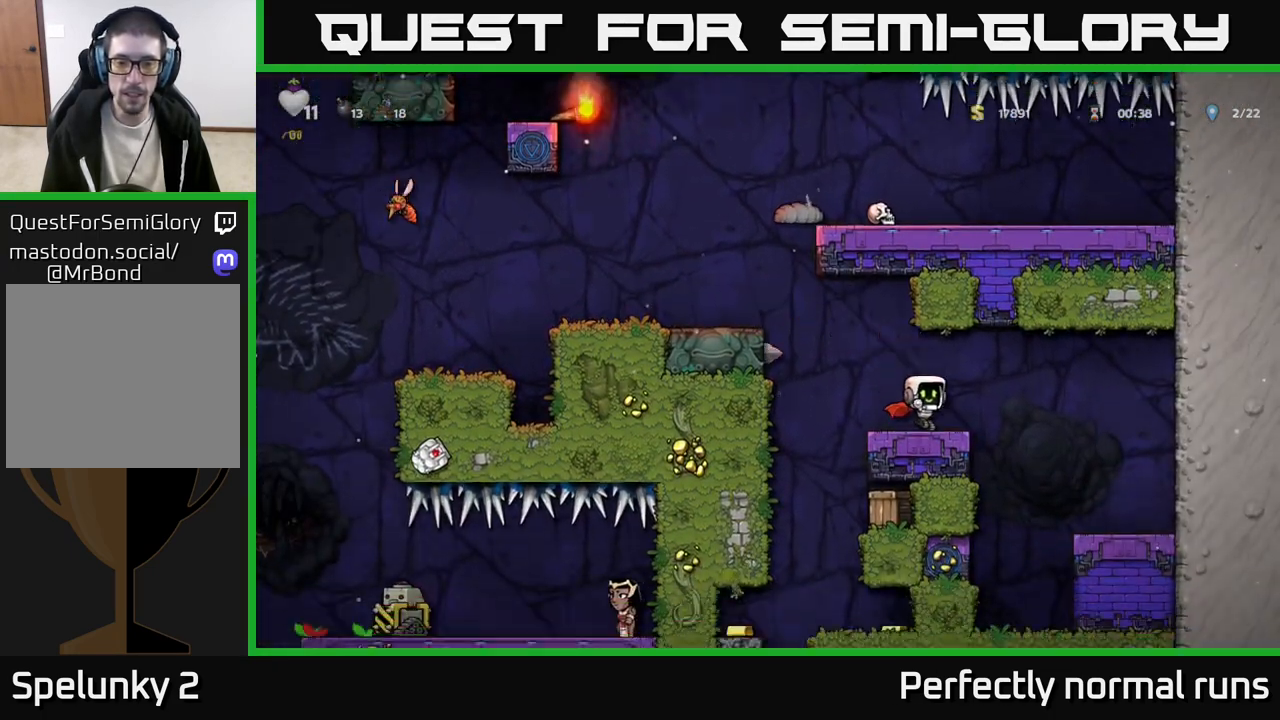
{"buttons": [], "left_stick": "right", "right_stick": "center", "events": [[17, "left_stick", "left"], [300, "left_stick", "center"], [383, "left_stick", "right"]]}
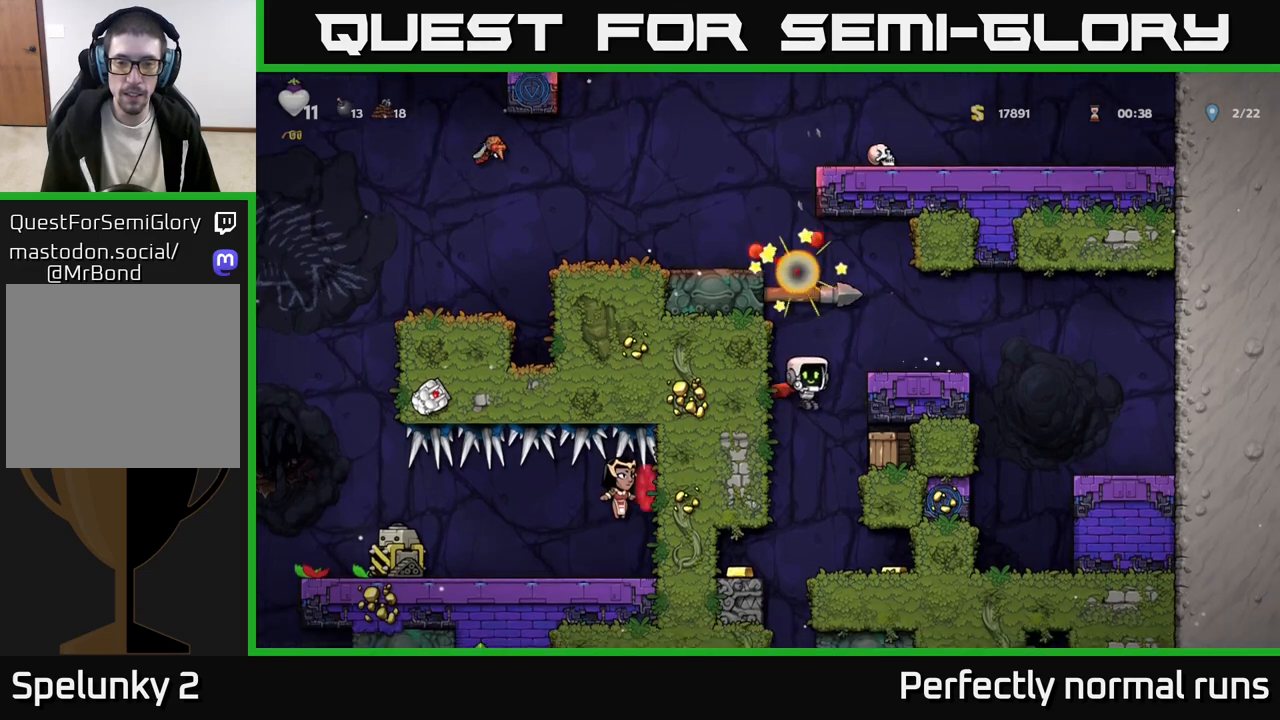
{"buttons": [], "left_stick": "center", "right_stick": "center", "events": [[33, "X", "down"], [117, "X", "up"], [483, "left_stick", "center"]]}
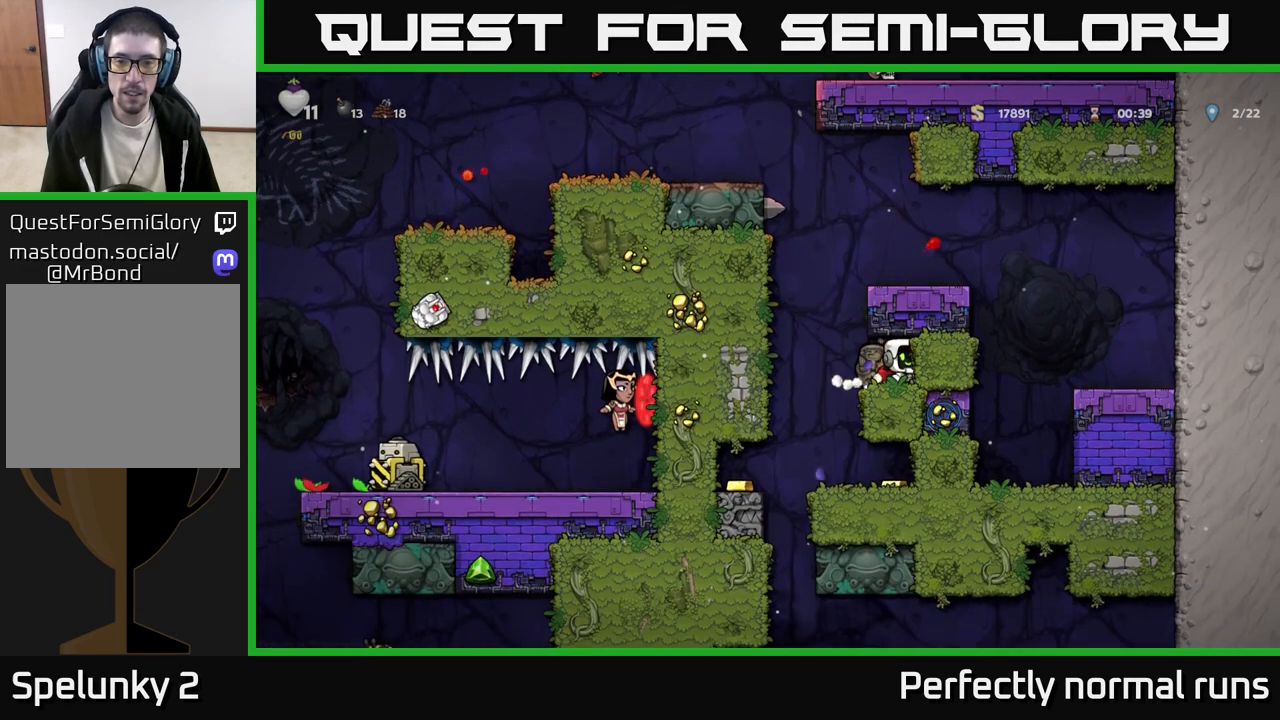
{"buttons": [], "left_stick": "right", "right_stick": "center", "events": [[67, "left_stick", "left"], [283, "left_stick", "center"], [350, "left_stick", "right"]]}
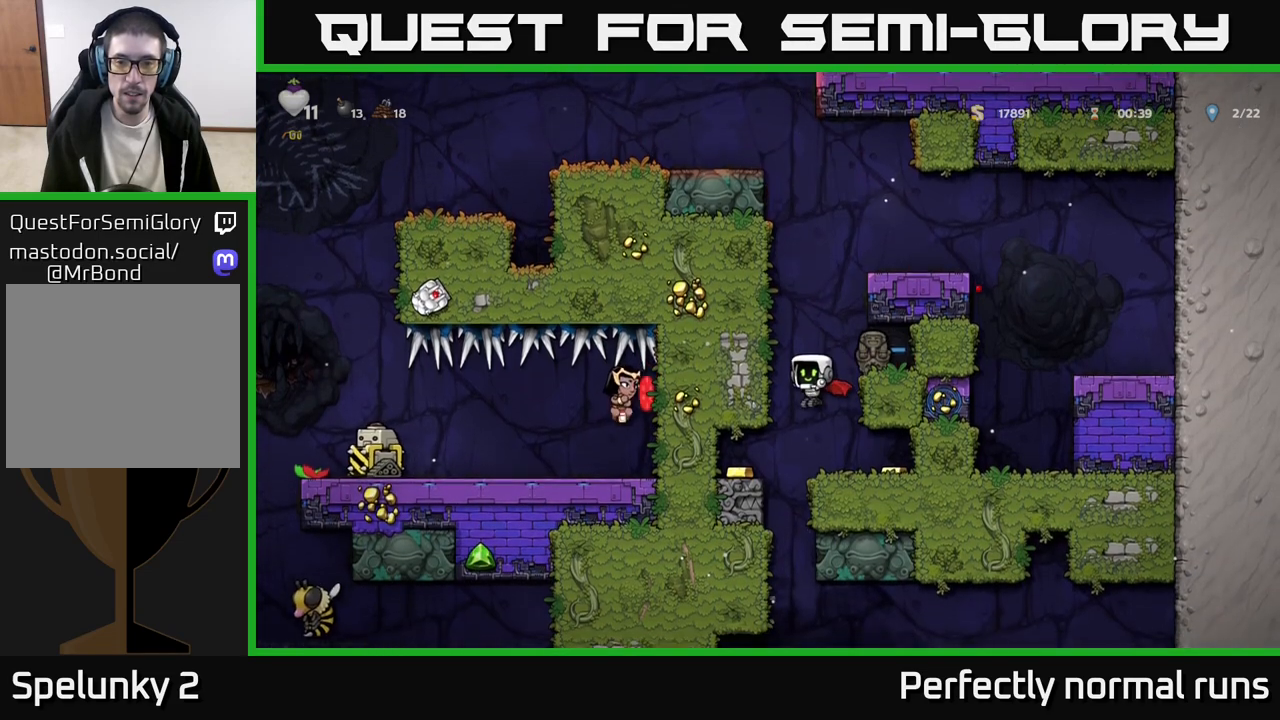
{"buttons": [], "left_stick": "center", "right_stick": "center", "events": [[17, "left_stick", "center"], [67, "left_stick", "right"], [383, "left_stick", "center"]]}
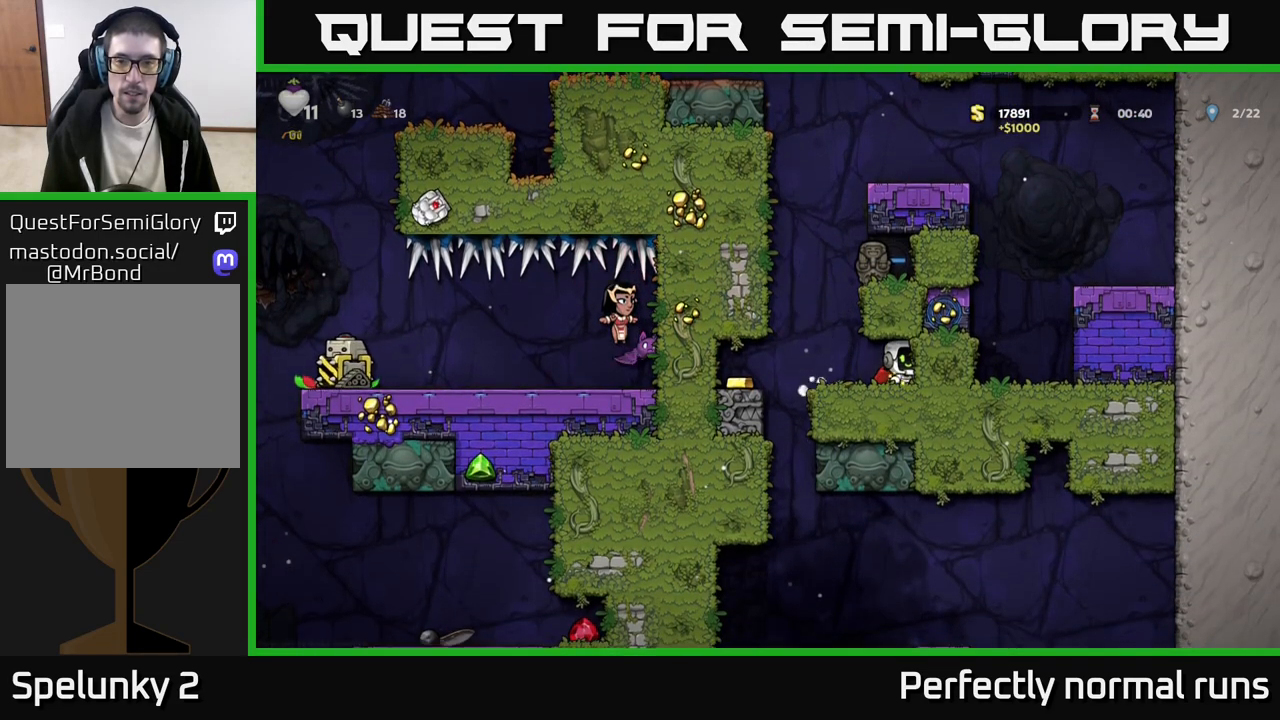
{"buttons": [], "left_stick": "left", "right_stick": "center", "events": [[100, "left_stick", "left"]]}
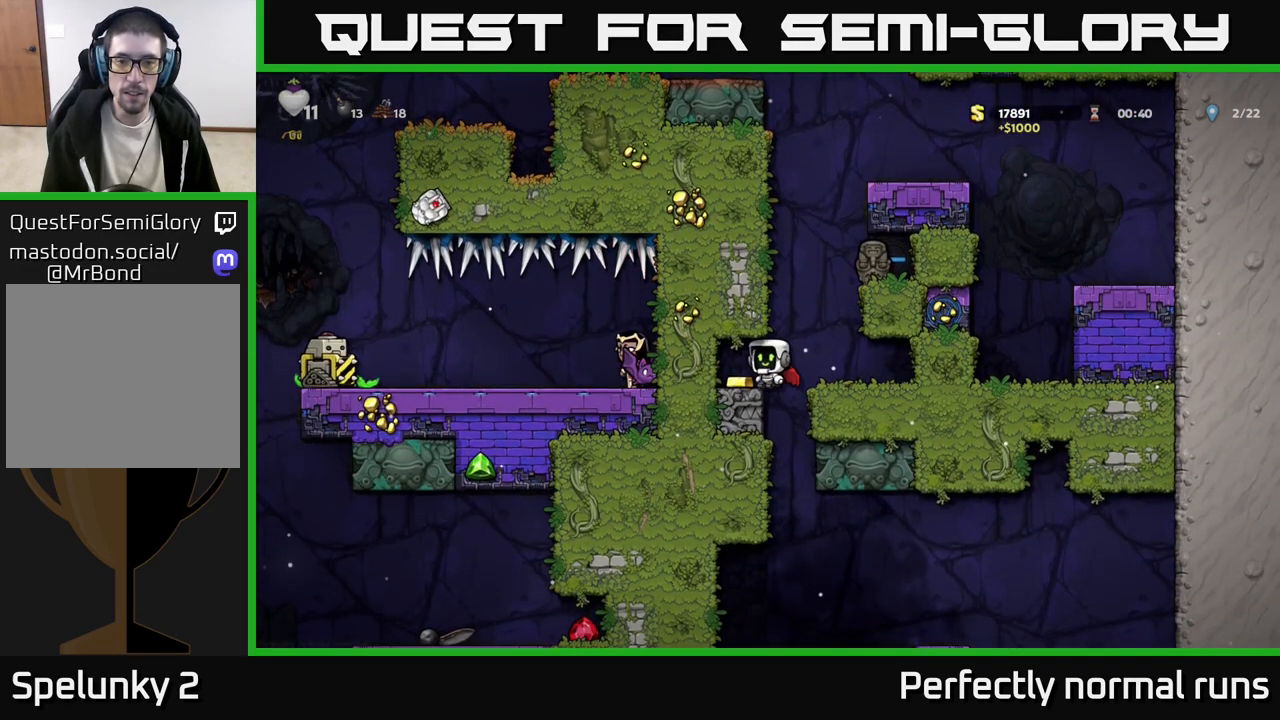
{"buttons": ["A"], "left_stick": "right", "right_stick": "center", "events": [[200, "left_stick", "center"], [267, "left_stick", "right"], [467, "A", "down"]]}
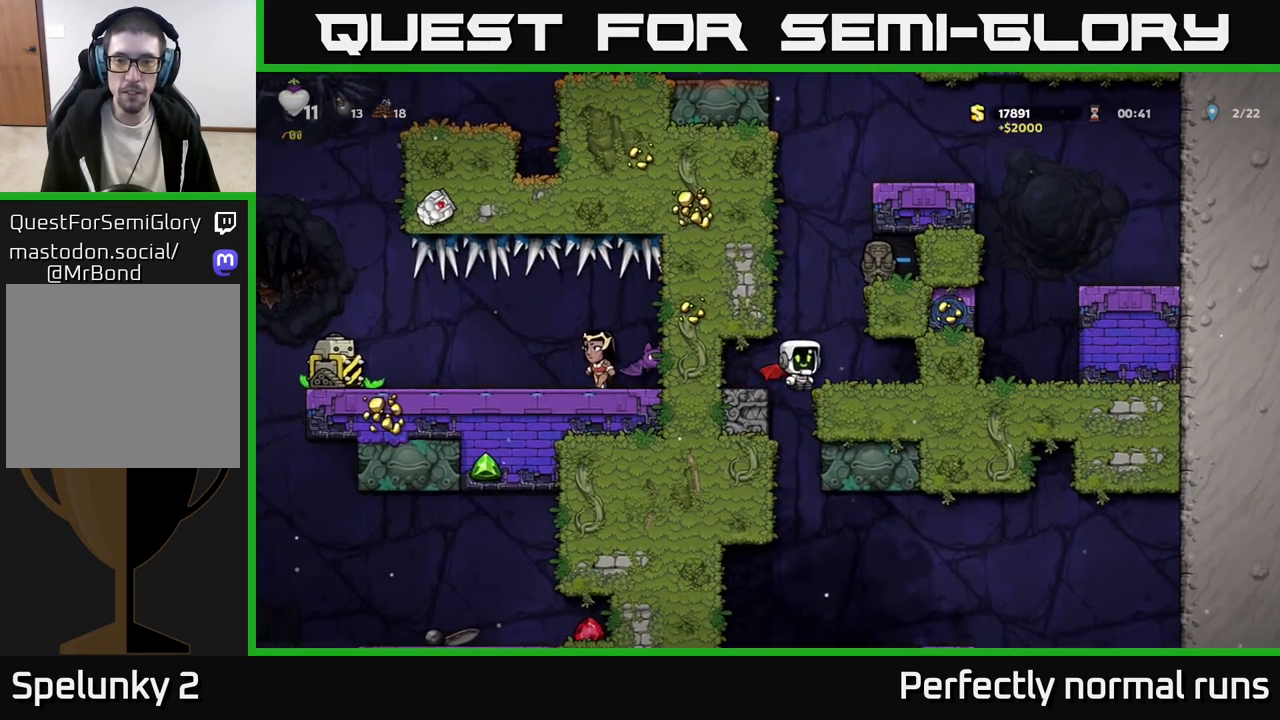
{"buttons": [], "left_stick": "right", "right_stick": "center", "events": [[33, "left_stick", "center"], [100, "A", "up"], [183, "A", "down"], [317, "left_stick", "right"], [333, "A", "up"]]}
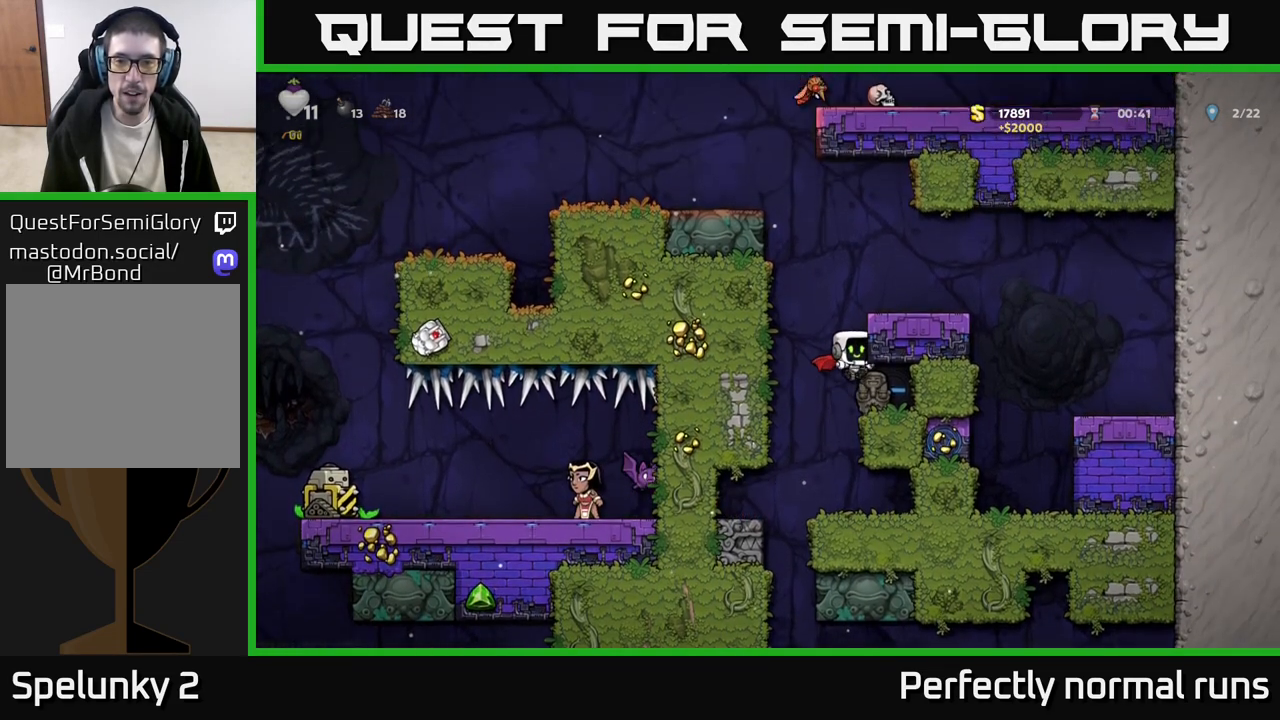
{"buttons": [], "left_stick": "center", "right_stick": "center", "events": [[33, "left_stick", "center"], [233, "left_stick", "right"], [467, "left_stick", "center"]]}
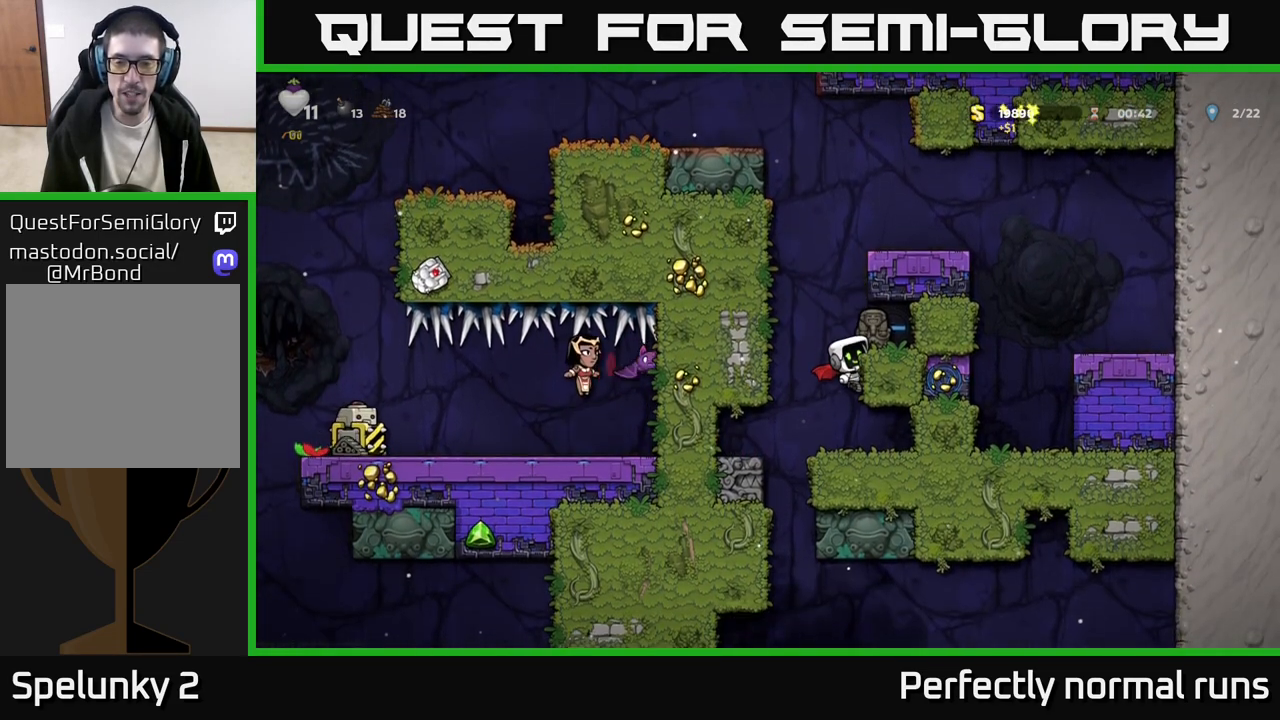
{"buttons": [], "left_stick": "center", "right_stick": "center", "events": [[150, "left_stick", "down"], [267, "A", "down"], [350, "A", "up"], [350, "left_stick", "center"]]}